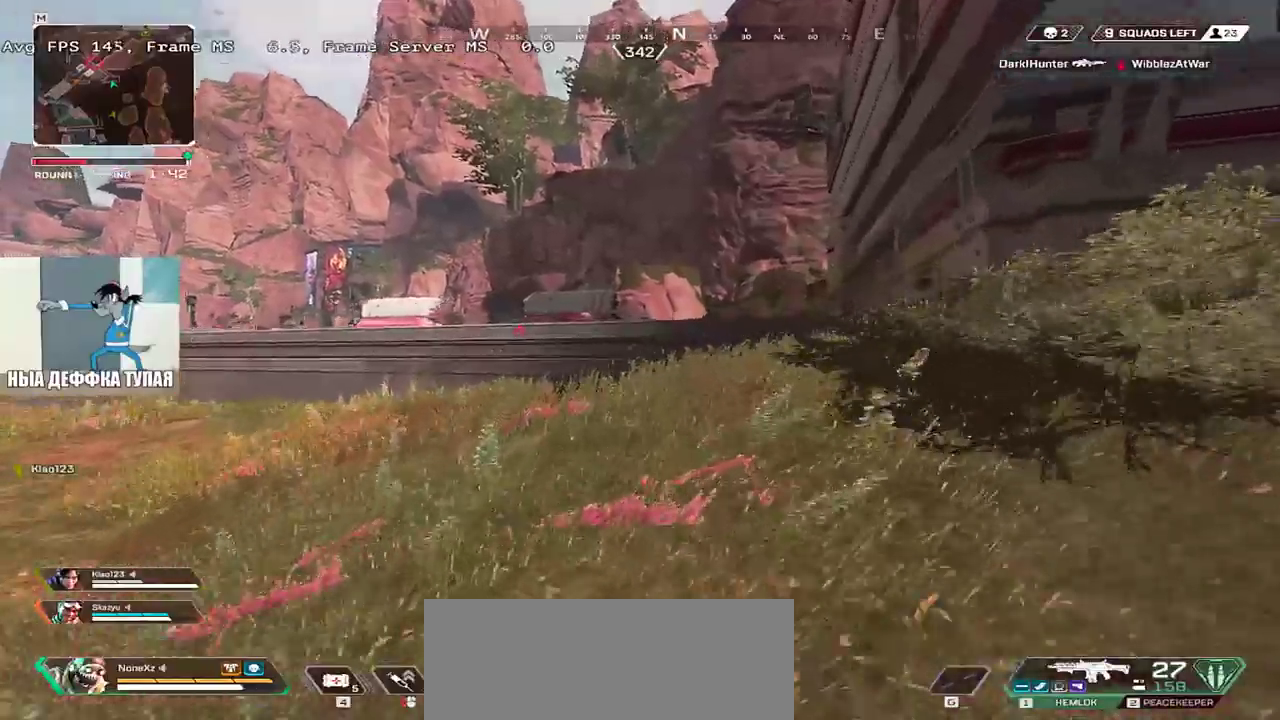
Gameplay with keyboard and mouse; each line is a JSON object with the keys and mouse buttons held at the frame after it. "events" lists presses ("down") and releases ("up") of "1", "2", "3", "4", "5", "a", "alt", "b", "c", "ctrl", "d", "e", "f", "g", "q", "r", "s", "shift", "space", "t", "tab", "v", "w", "x", "z", "mouse_left", "mouse_wheel", "mouse_right", "mouse_mb4" and "mouse_mb5" between this image and that frame as [ms after this image, input, new state], when the widget could be followed in between. "mouse_left", "mouse_wheel", "mouse_right", "mouse_mb4", "mouse_mb5" = the "left", "wheel", "right", "mb4", "mb5" buttons of the "mouse" list. No other keys are recorded. "wheel" means that the mouse wheel is clicked or scrolled. Mouse movement is not recorded.
{"keys": ["w"], "mouse": [], "events": []}
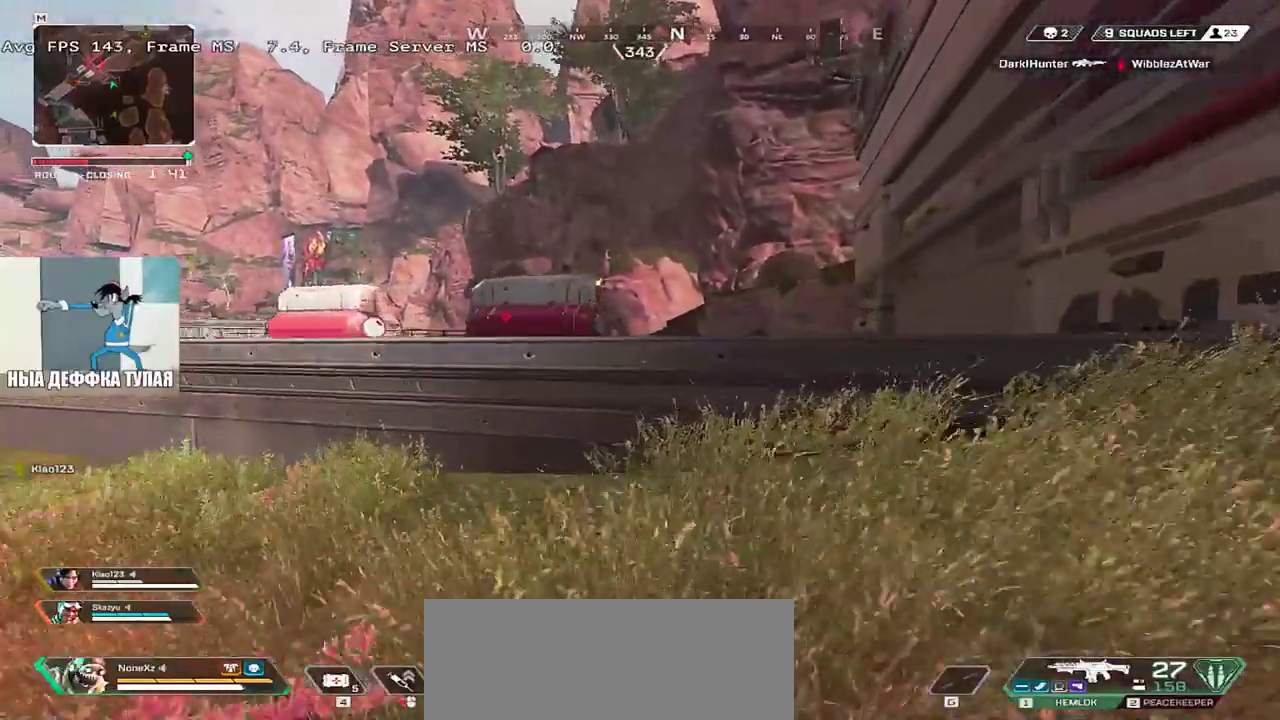
{"keys": ["w"], "mouse": [], "events": [[83, "mouse_right", "down"], [400, "mouse_right", "up"]]}
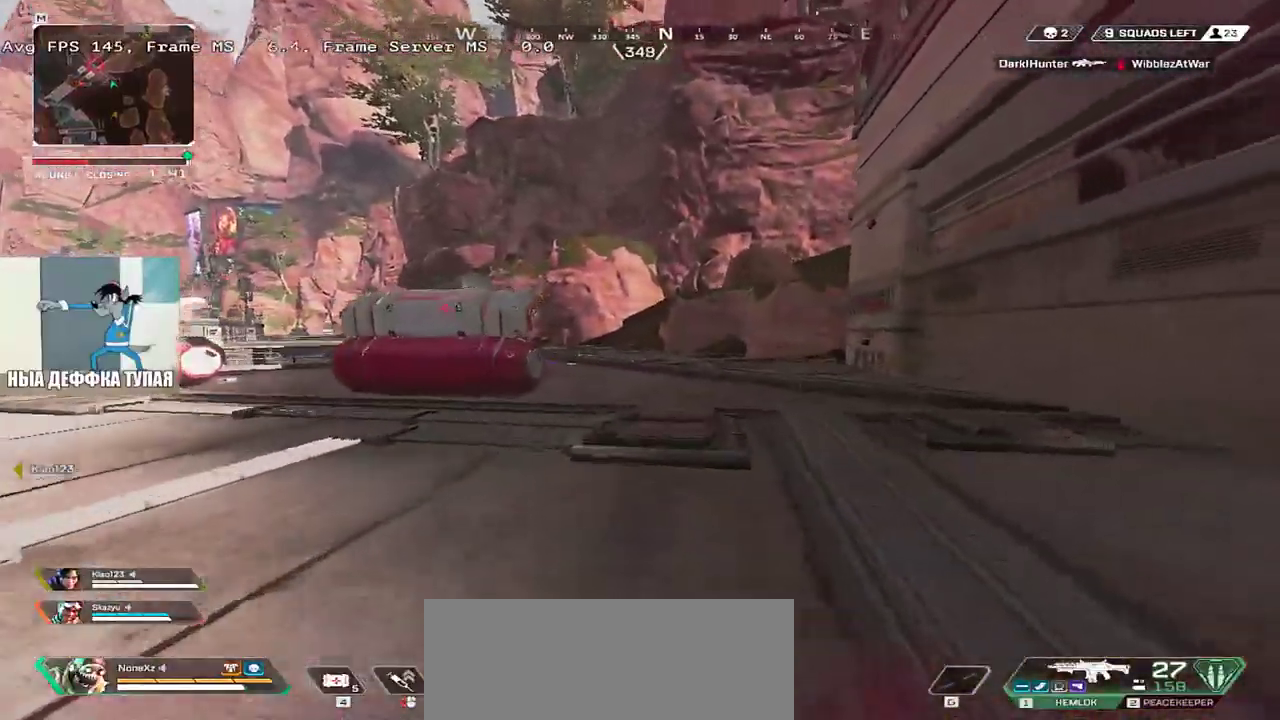
{"keys": ["w"], "mouse": [], "events": []}
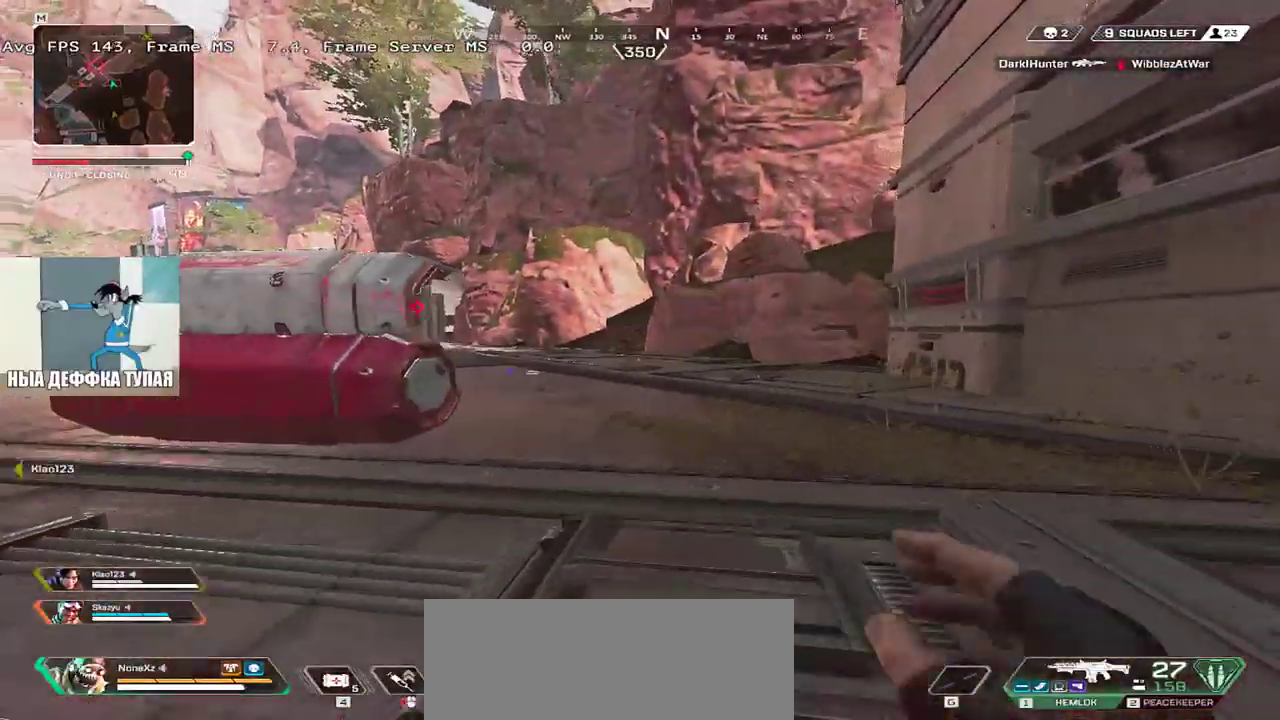
{"keys": ["w"], "mouse": [], "events": []}
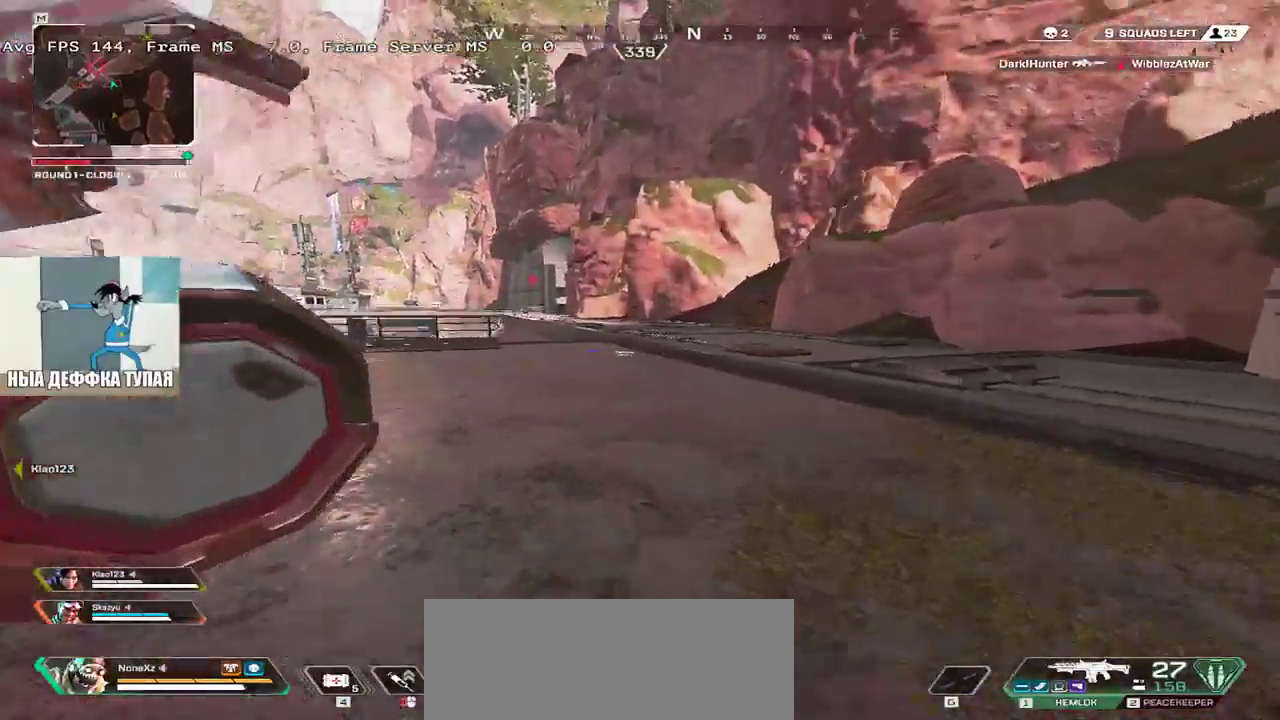
{"keys": ["ctrl", "w"], "mouse": [], "events": [[433, "ctrl", "down"]]}
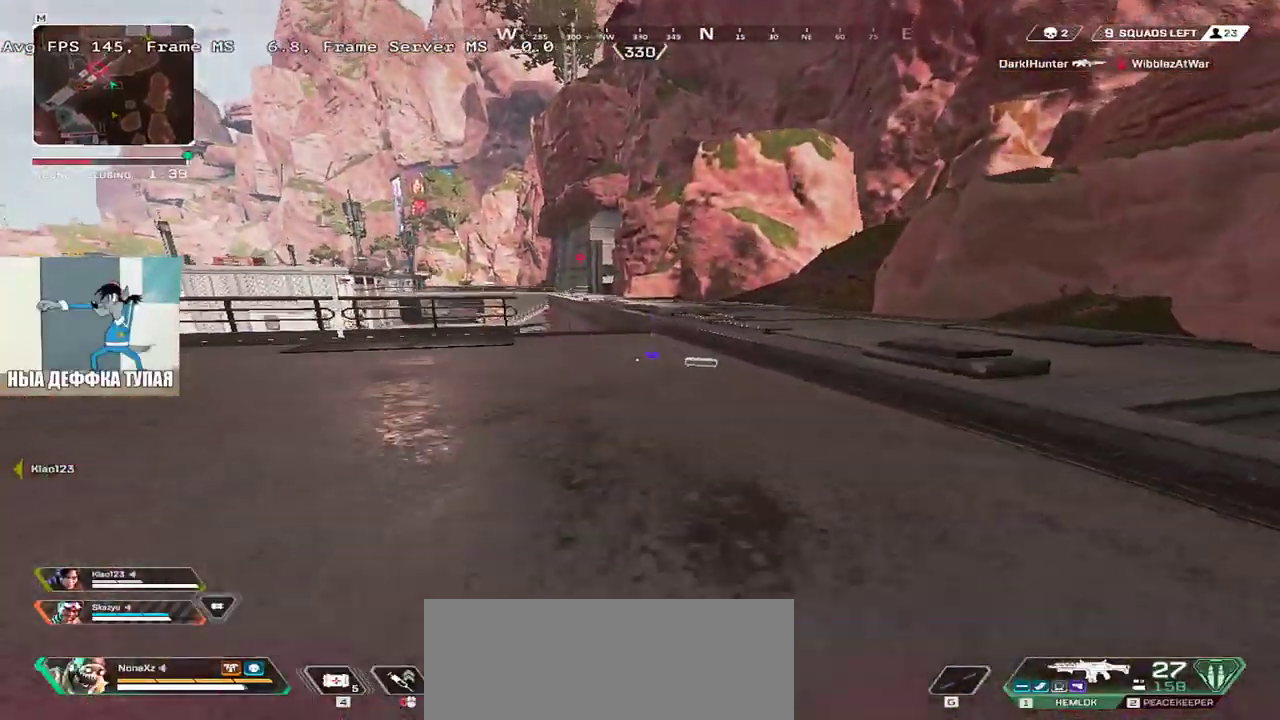
{"keys": ["ctrl", "w"], "mouse": [], "events": []}
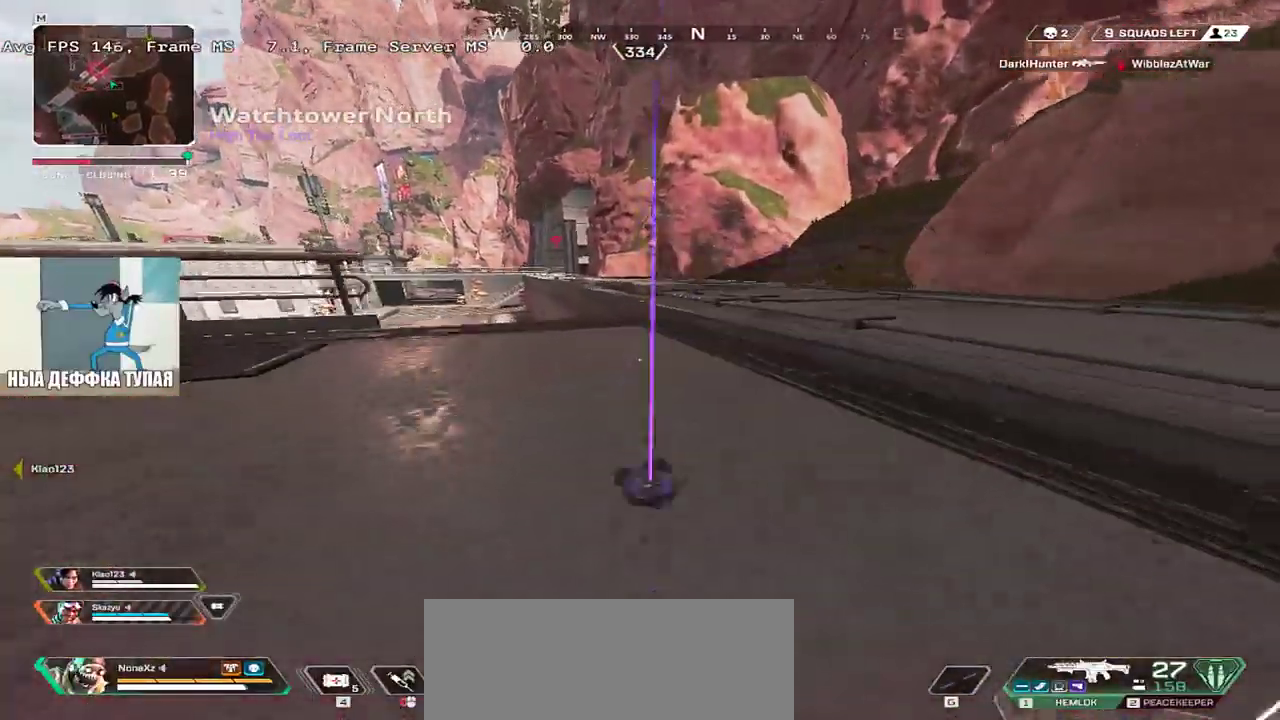
{"keys": ["e", "w"], "mouse": [], "events": [[150, "ctrl", "up"], [300, "e", "down"]]}
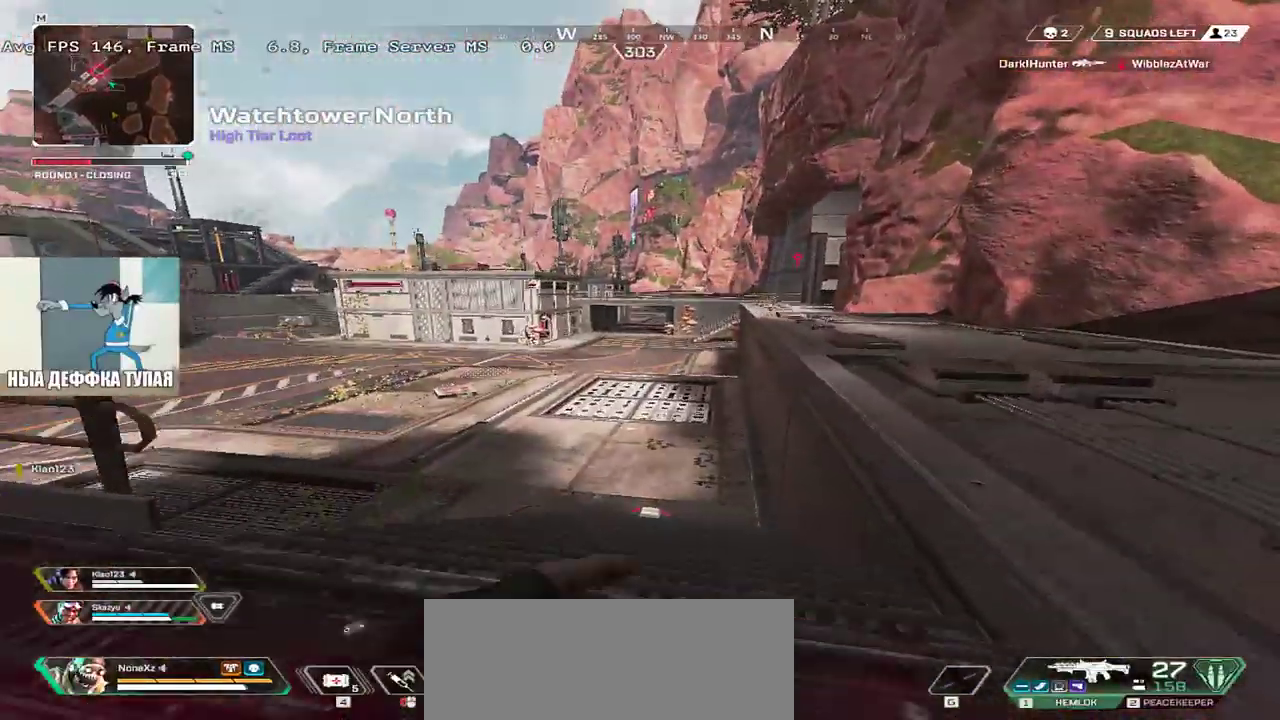
{"keys": ["e", "w"], "mouse": [], "events": []}
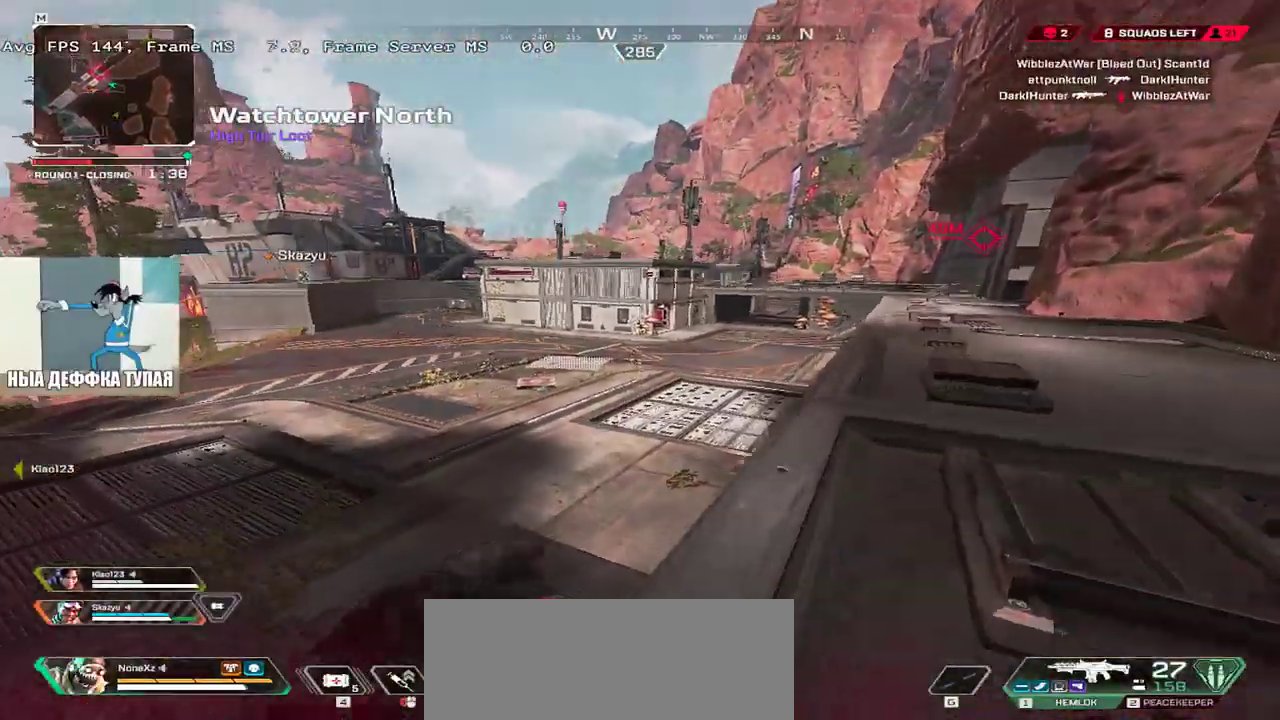
{"keys": ["w"], "mouse": [], "events": [[133, "e", "up"]]}
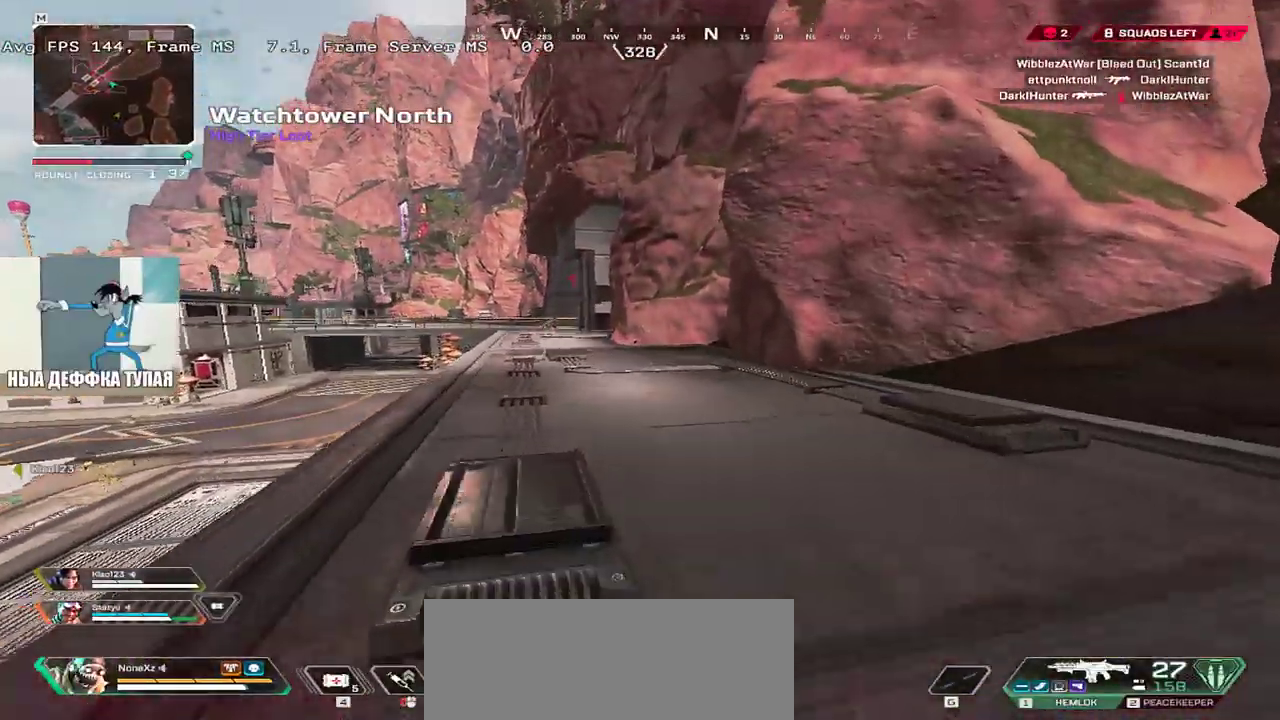
{"keys": ["w"], "mouse": [], "events": []}
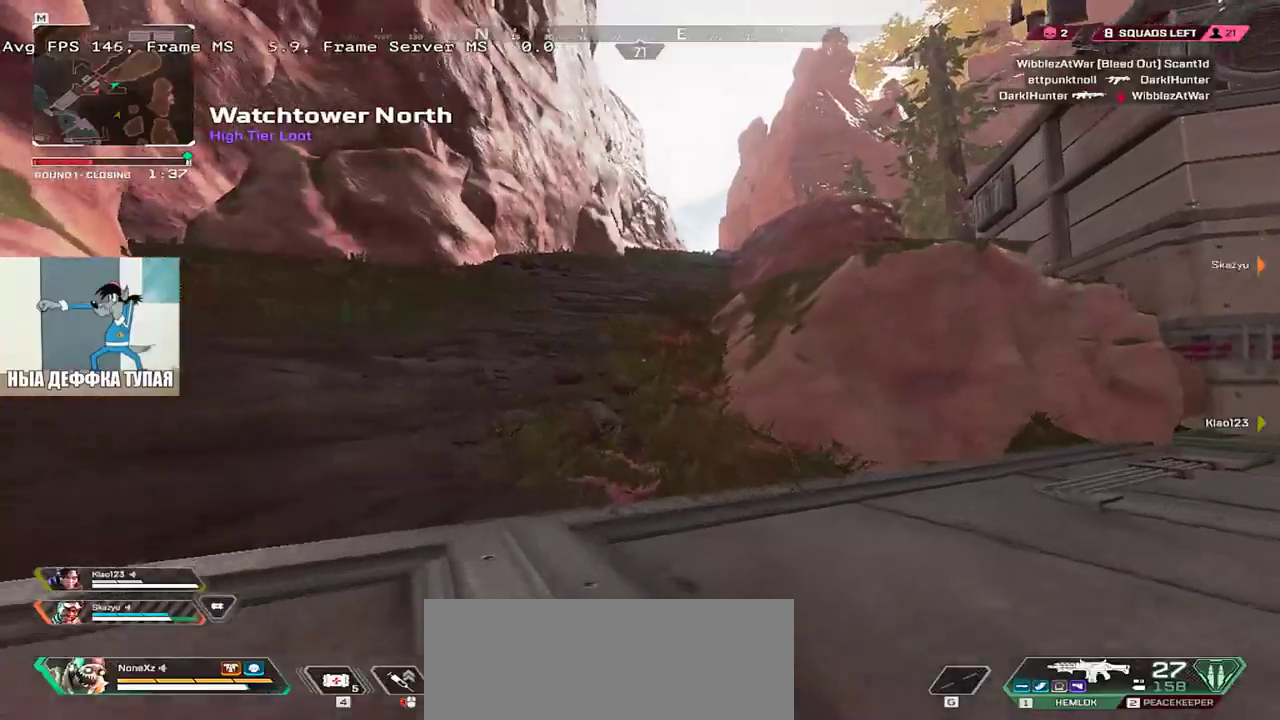
{"keys": ["q", "w"], "mouse": [], "events": [[183, "q", "down"]]}
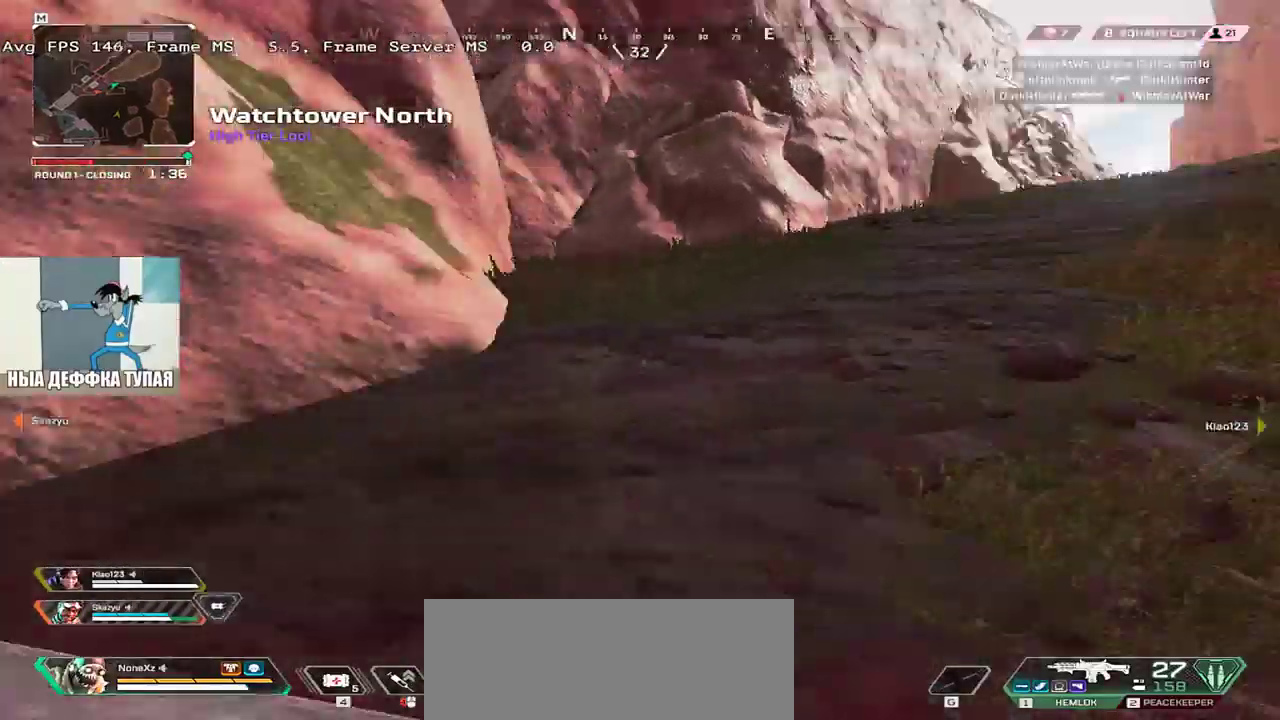
{"keys": ["q", "w"], "mouse": [], "events": []}
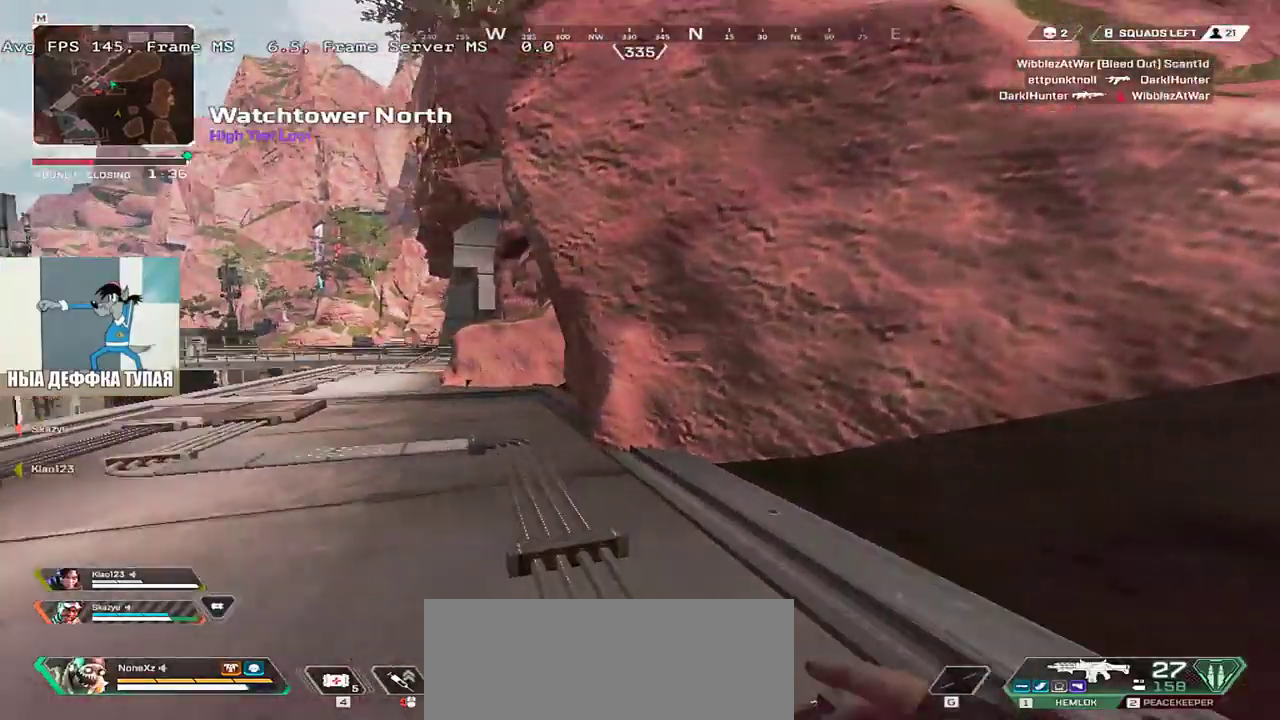
{"keys": ["ctrl", "q", "w"], "mouse": ["right"], "events": [[217, "ctrl", "down"], [500, "mouse_right", "down"]]}
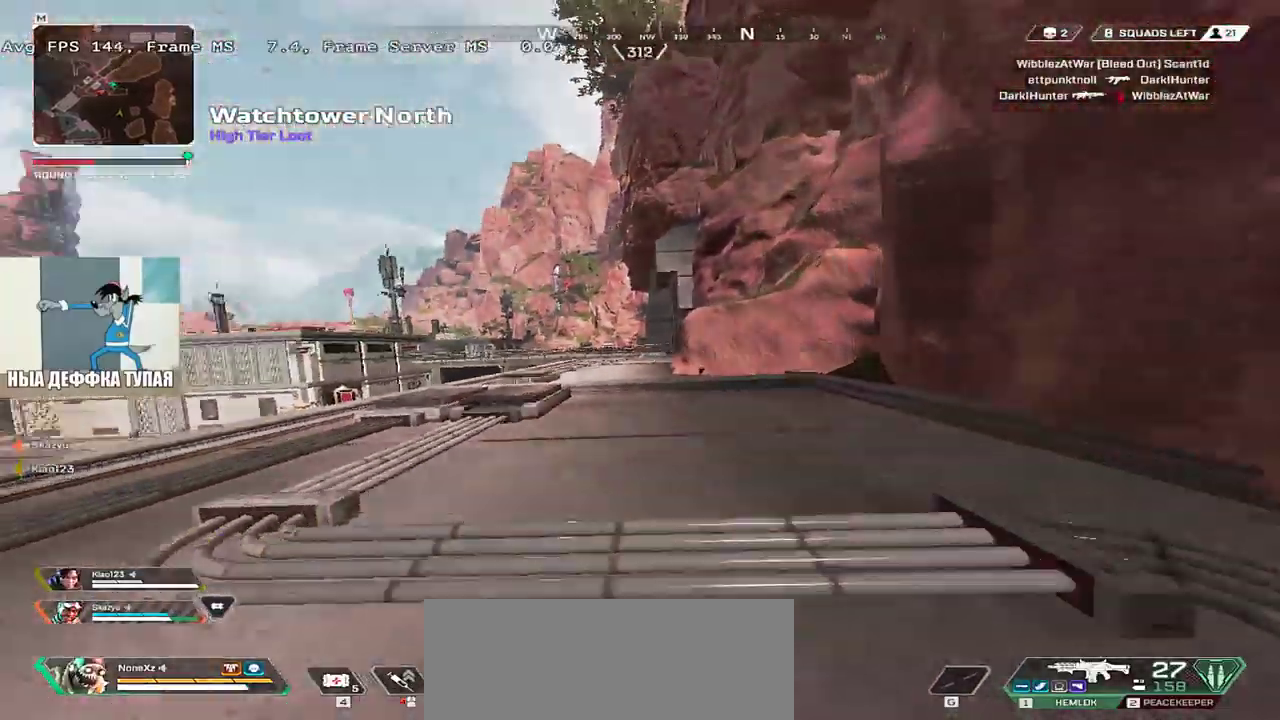
{"keys": ["w"], "mouse": [], "events": [[67, "ctrl", "up"], [83, "mouse_right", "up"], [150, "q", "up"]]}
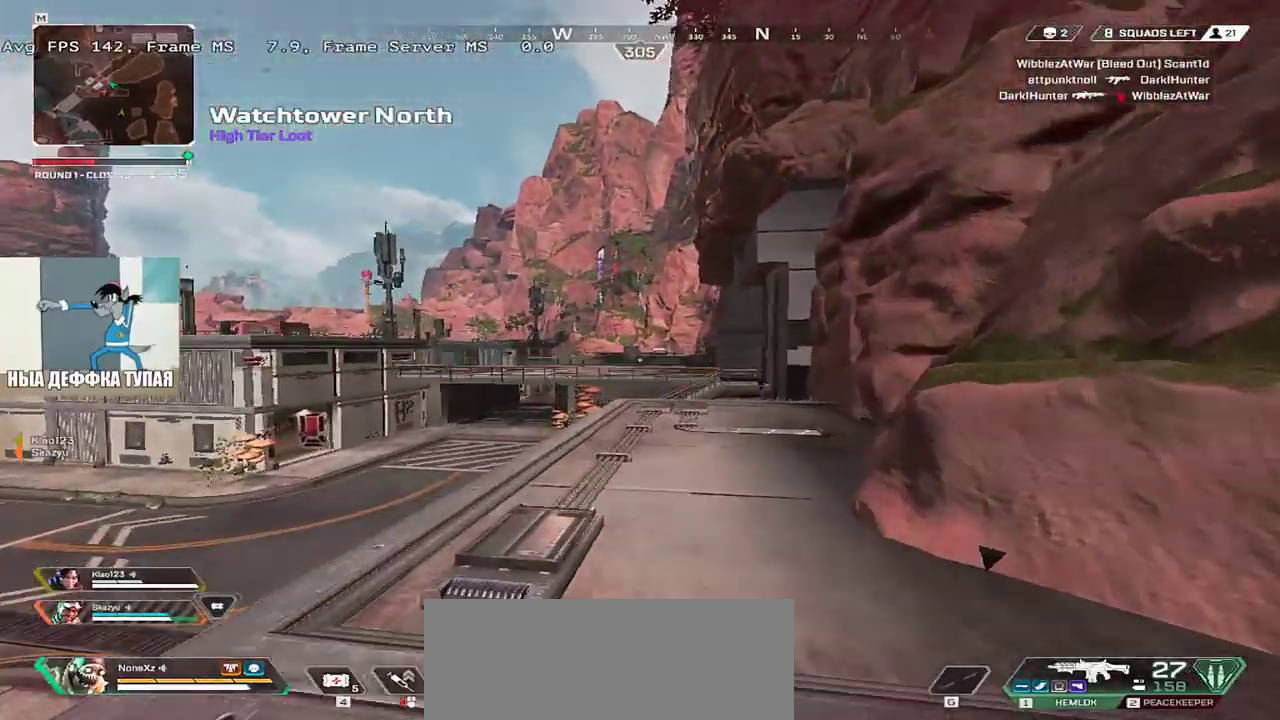
{"keys": ["w"], "mouse": [], "events": []}
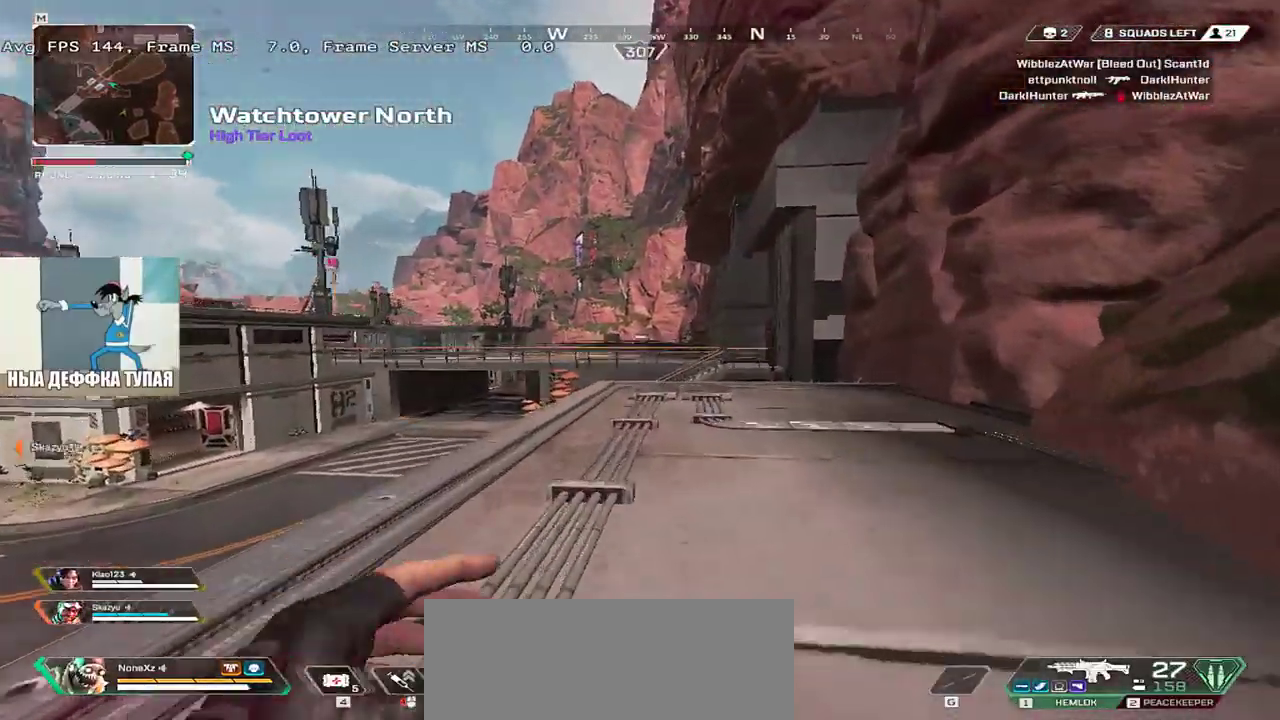
{"keys": ["w"], "mouse": [], "events": []}
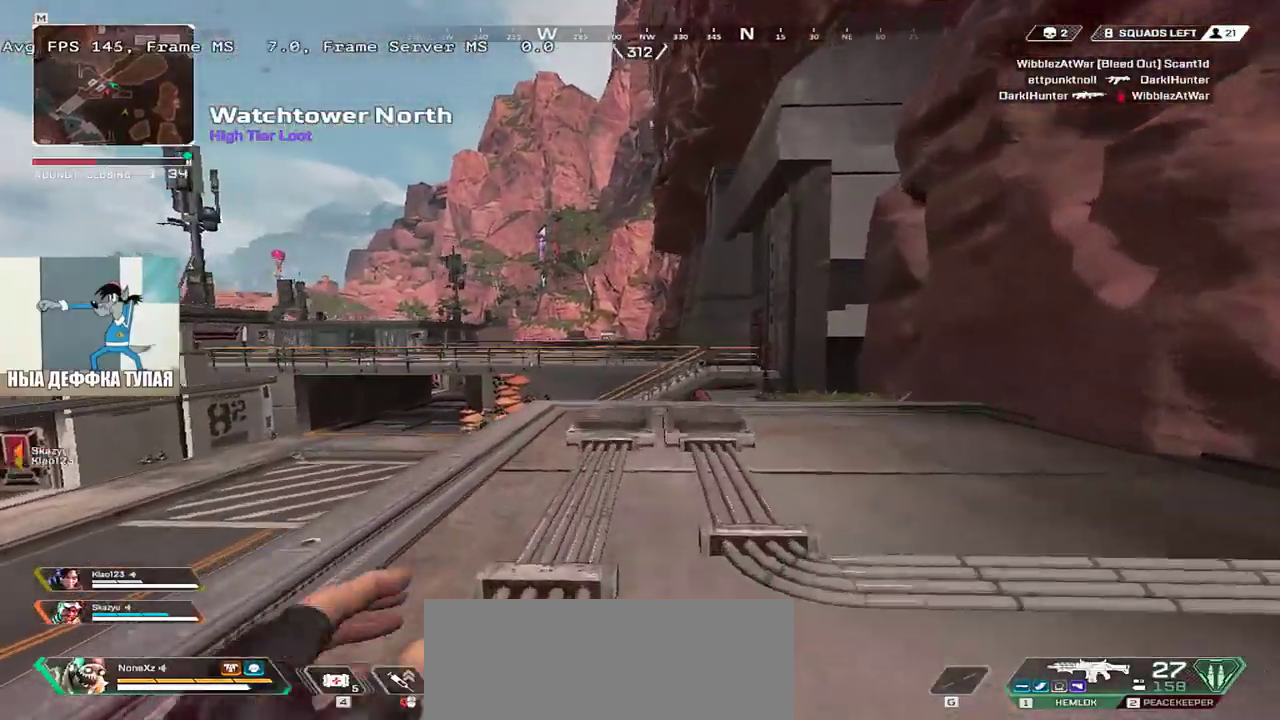
{"keys": ["w"], "mouse": [], "events": []}
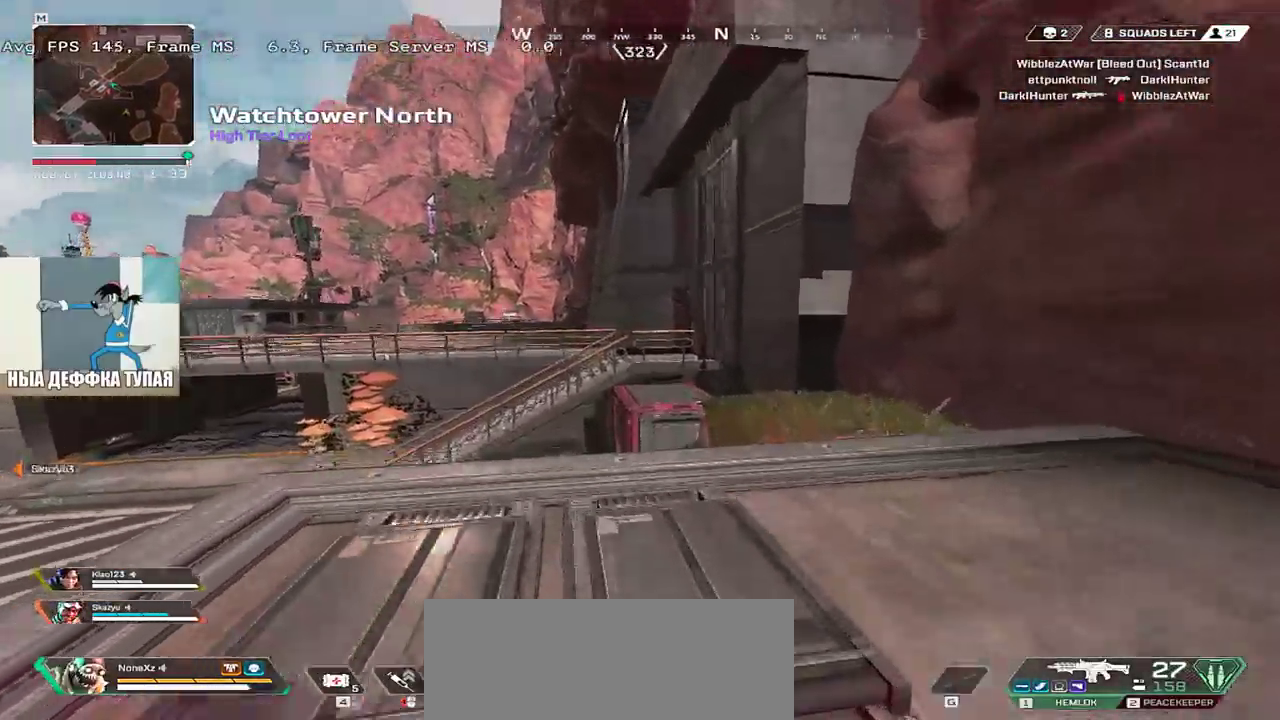
{"keys": ["ctrl", "w"], "mouse": ["right"], "events": [[100, "ctrl", "down"], [383, "mouse_right", "down"]]}
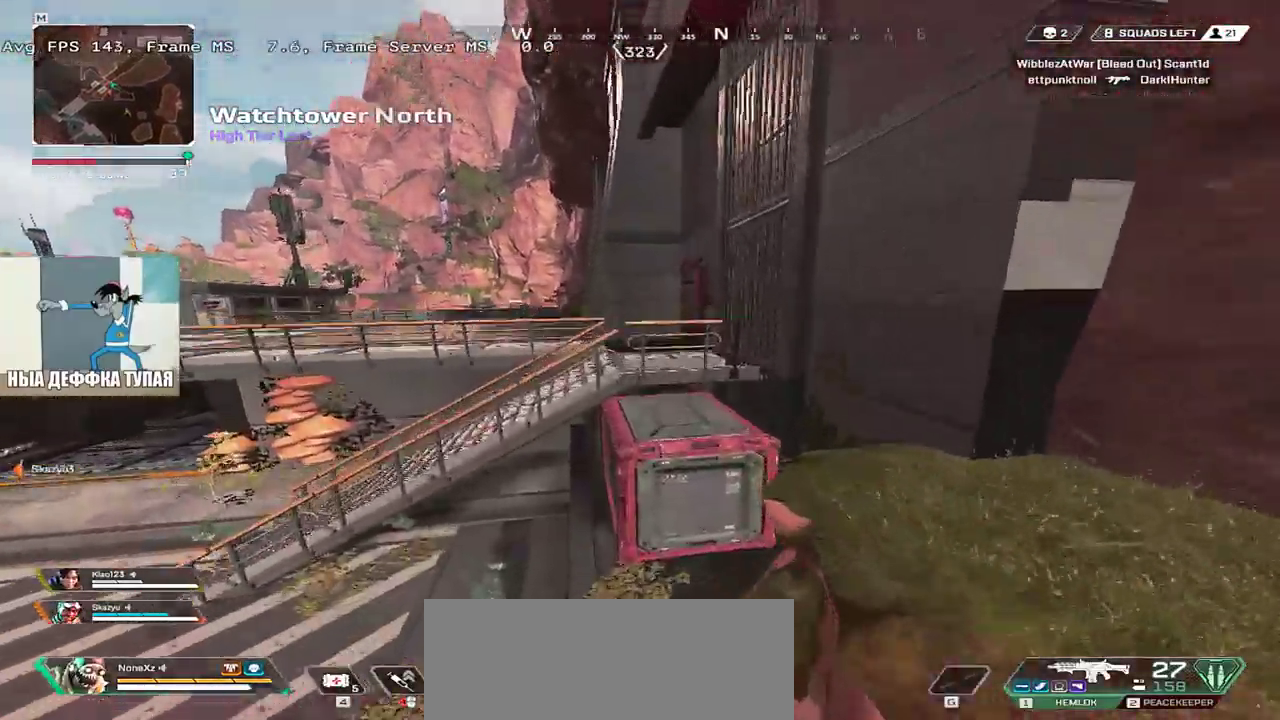
{"keys": ["w"], "mouse": ["right"], "events": [[17, "ctrl", "up"], [67, "mouse_right", "up"], [317, "mouse_right", "down"]]}
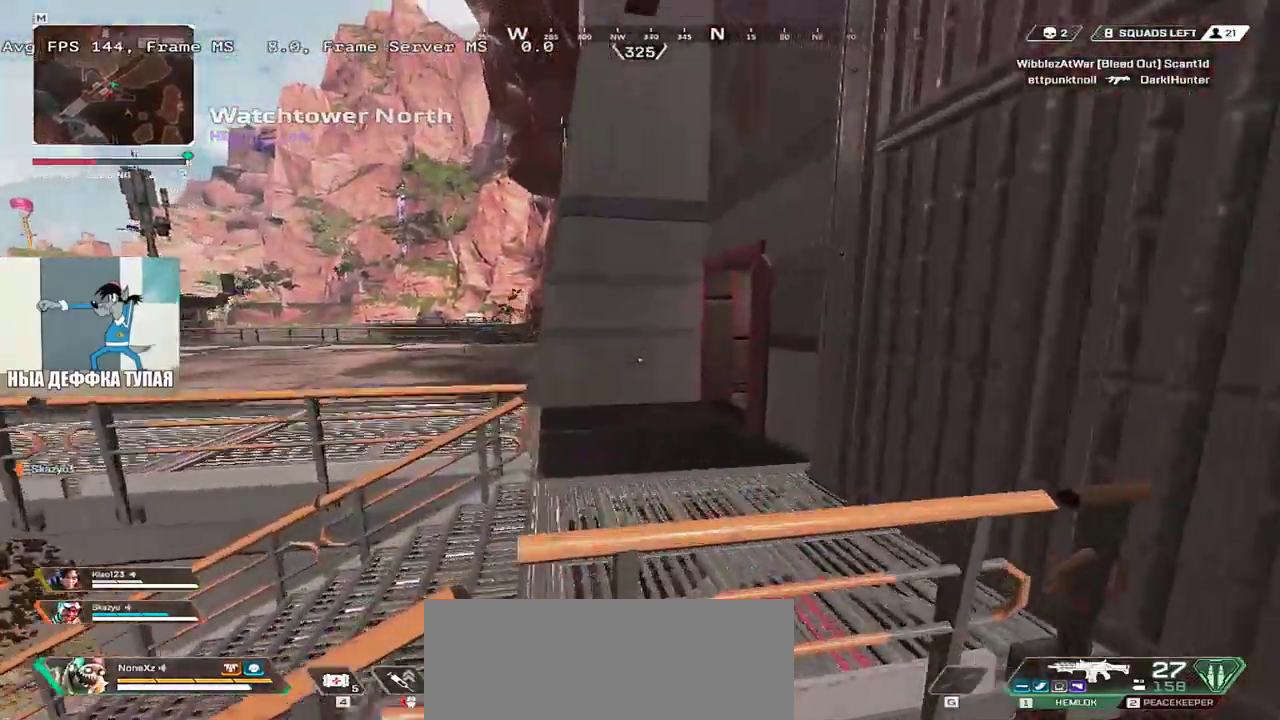
{"keys": ["w"], "mouse": [], "events": [[283, "mouse_right", "up"], [300, "1", "down"], [383, "1", "up"]]}
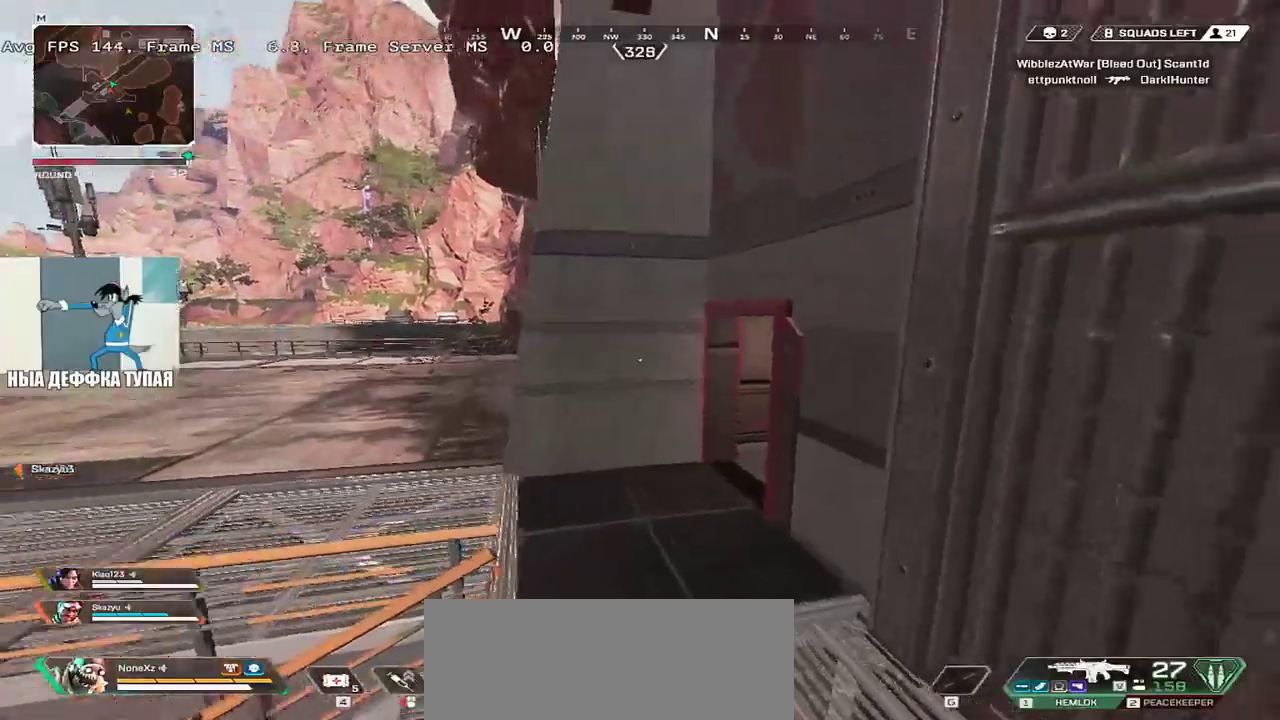
{"keys": ["q", "w"], "mouse": [], "events": [[267, "1", "down"], [317, "1", "up"], [467, "q", "down"]]}
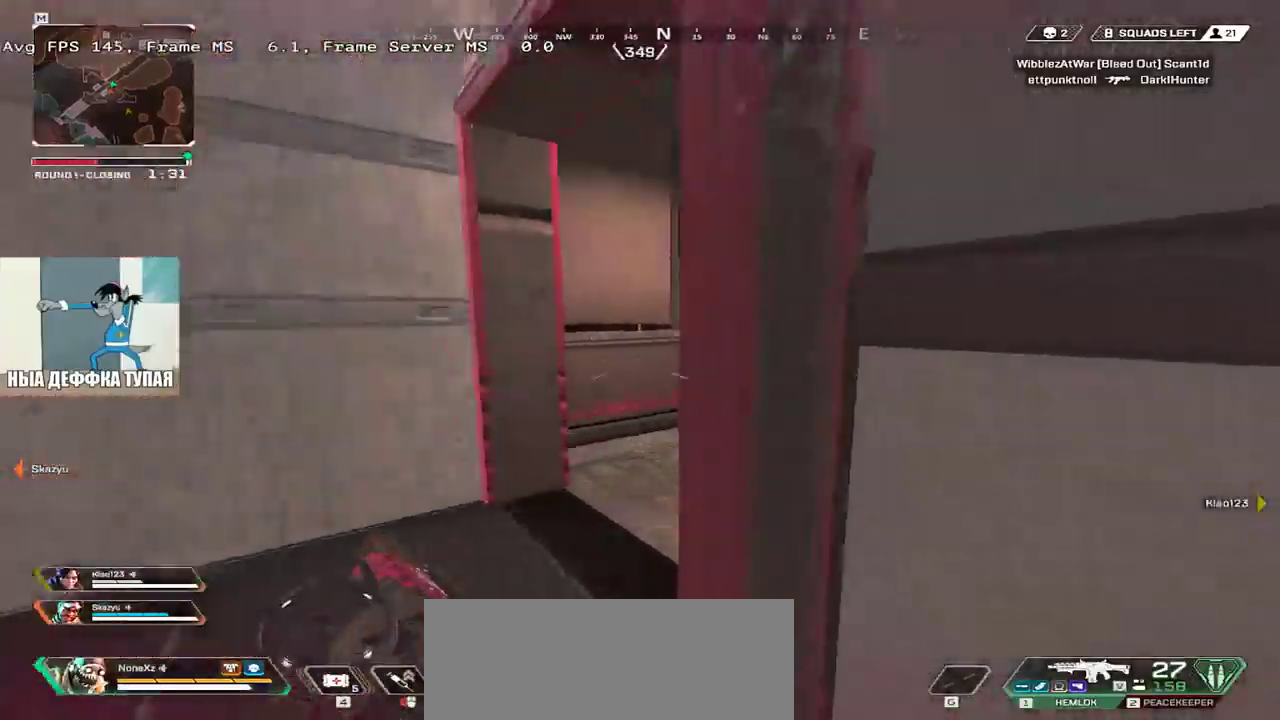
{"keys": ["e", "w"], "mouse": [], "events": [[217, "q", "up"], [500, "e", "down"]]}
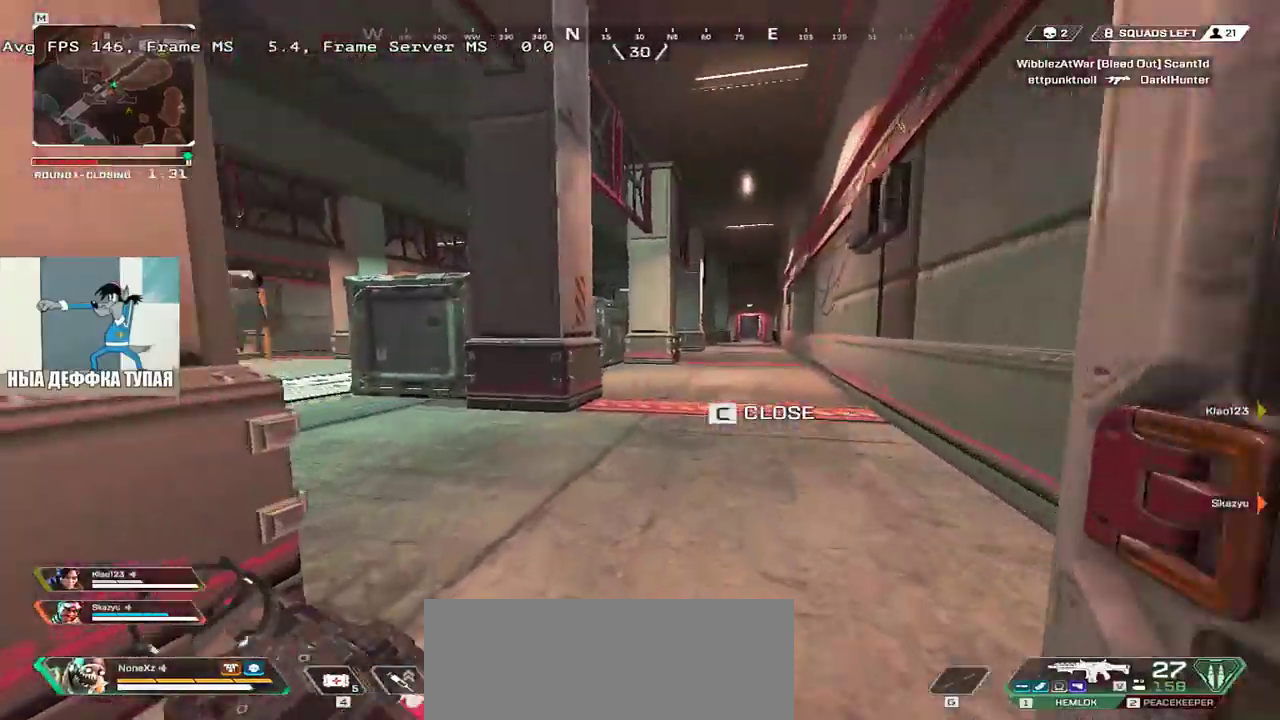
{"keys": ["q", "w"], "mouse": [], "events": [[300, "e", "up"], [483, "q", "down"]]}
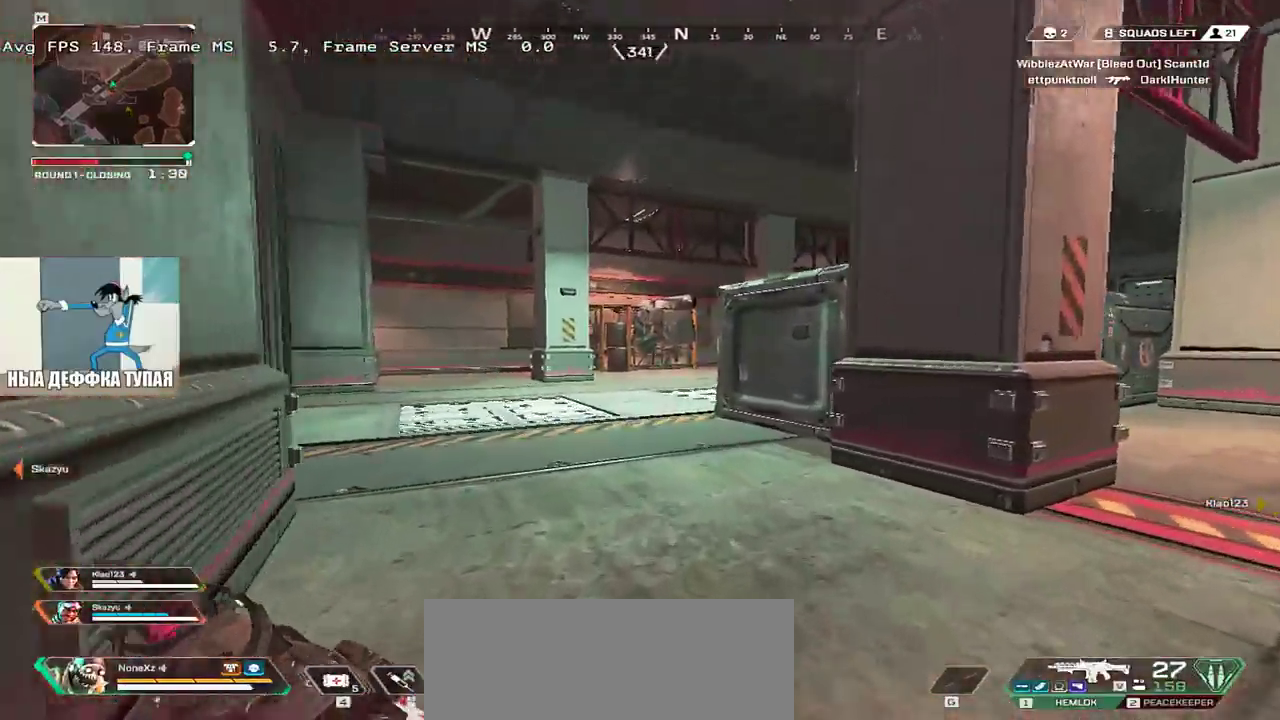
{"keys": ["q", "w"], "mouse": [], "events": []}
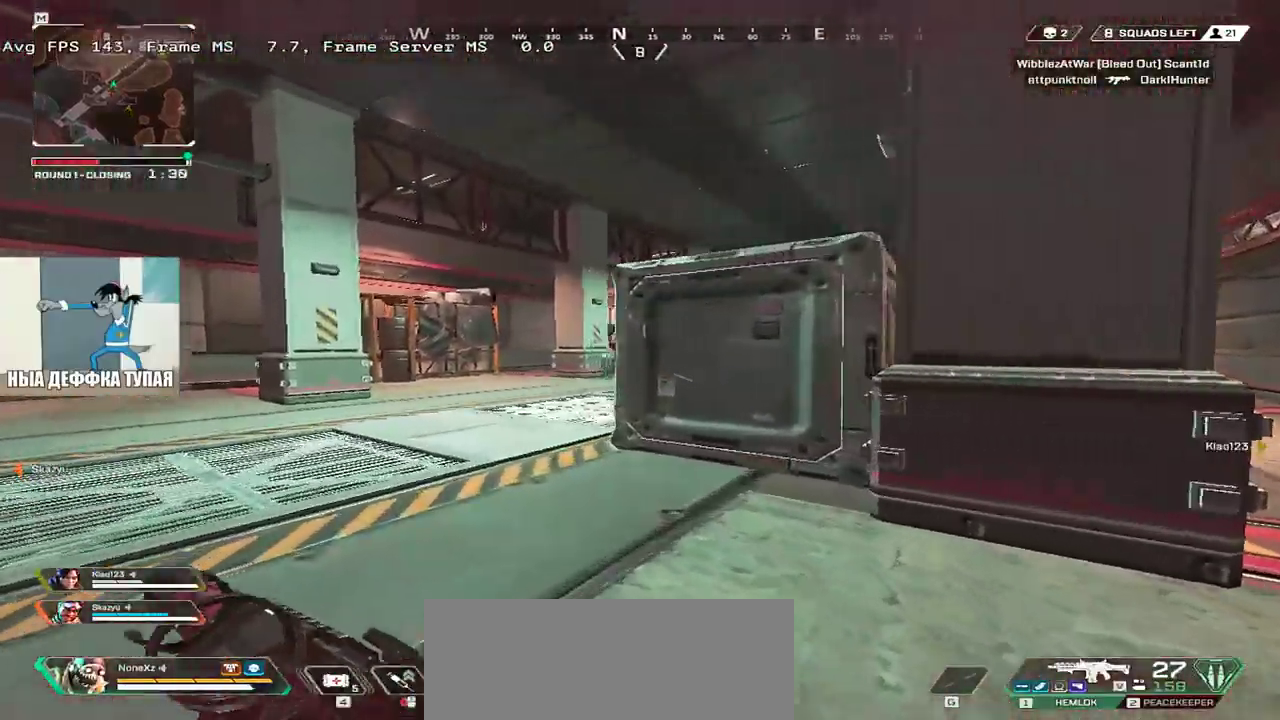
{"keys": ["q", "w"], "mouse": [], "events": [[67, "ctrl", "down"], [350, "mouse_right", "down"], [433, "ctrl", "up"], [433, "mouse_right", "up"]]}
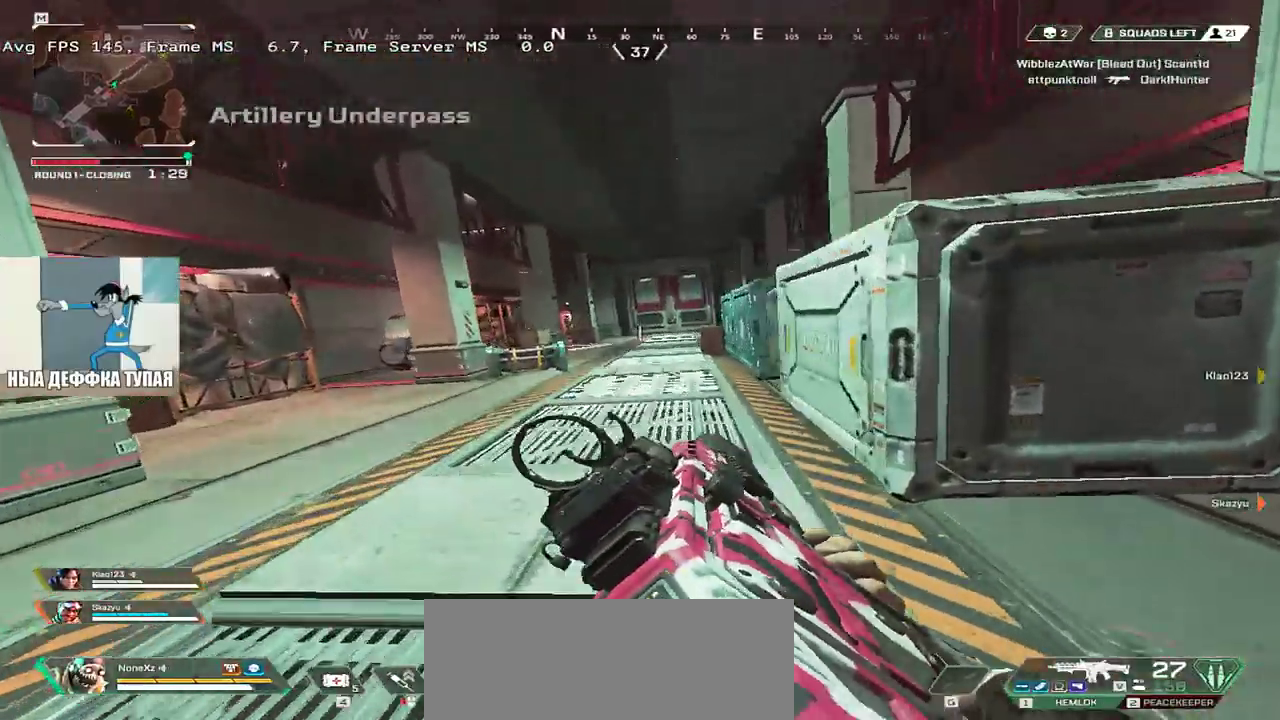
{"keys": ["e", "w"], "mouse": [], "events": [[33, "q", "up"], [267, "e", "down"]]}
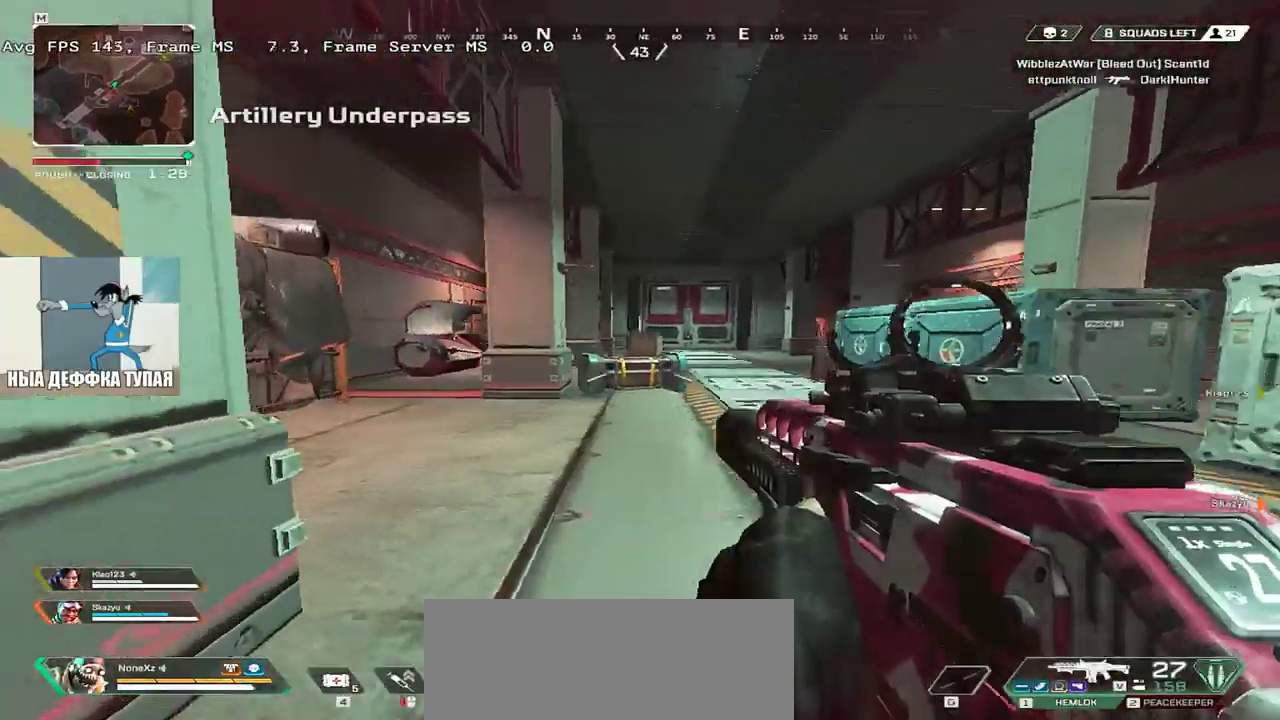
{"keys": ["w"], "mouse": [], "events": [[17, "shift", "down"], [167, "shift", "up"], [267, "e", "up"], [283, "q", "down"], [450, "q", "up"]]}
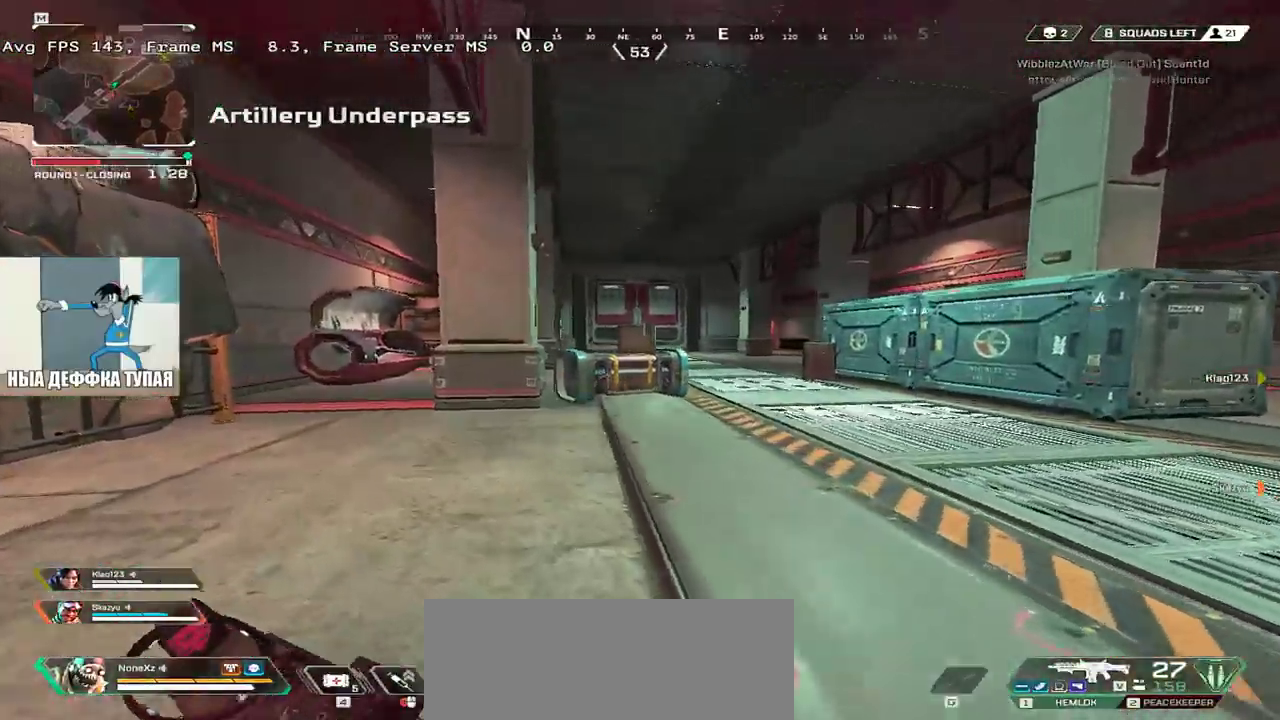
{"keys": ["q", "w"], "mouse": [], "events": [[100, "q", "down"]]}